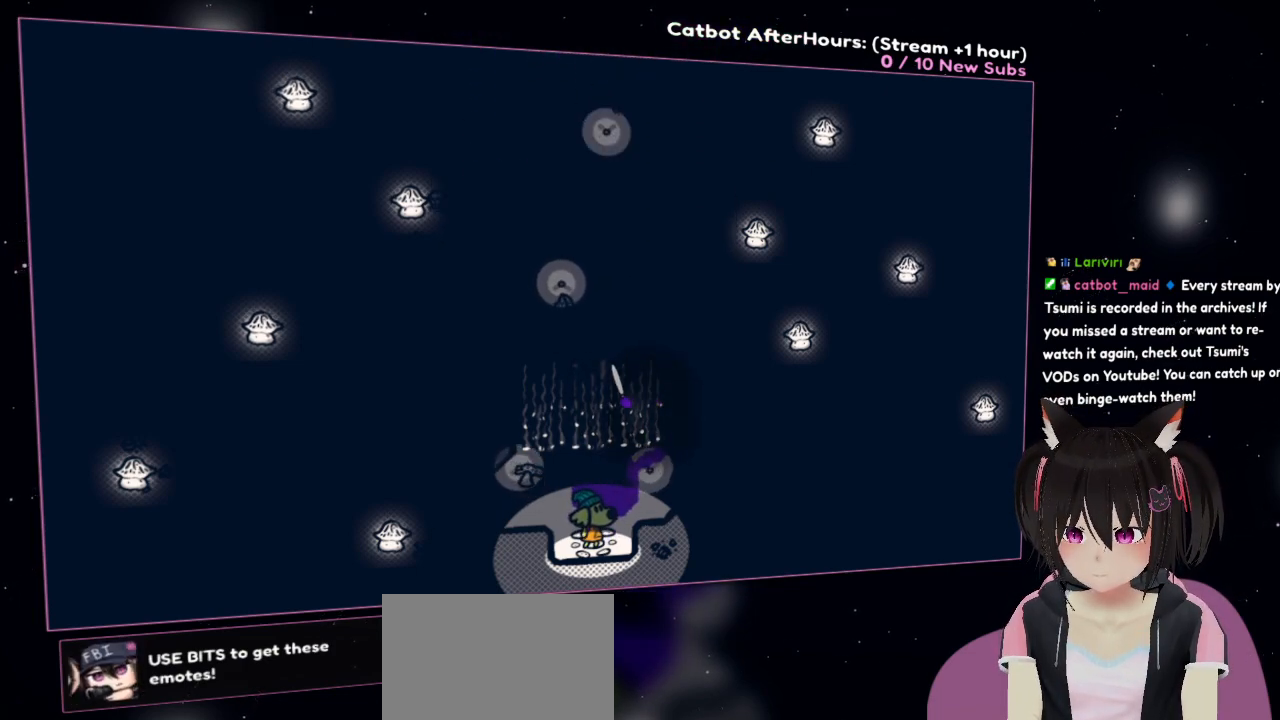
Gameplay with a controller (Nintendo layout); each line is a JSON object with the inputs held at the frame after it. "events" lists button and stick changes between this image and that frame as [ms after this image, input, new state], when the widget could be followed in between.
{"buttons": ["R2"], "left_stick": "center", "right_stick": "down-left", "events": [[467, "right_stick", "down-left"]]}
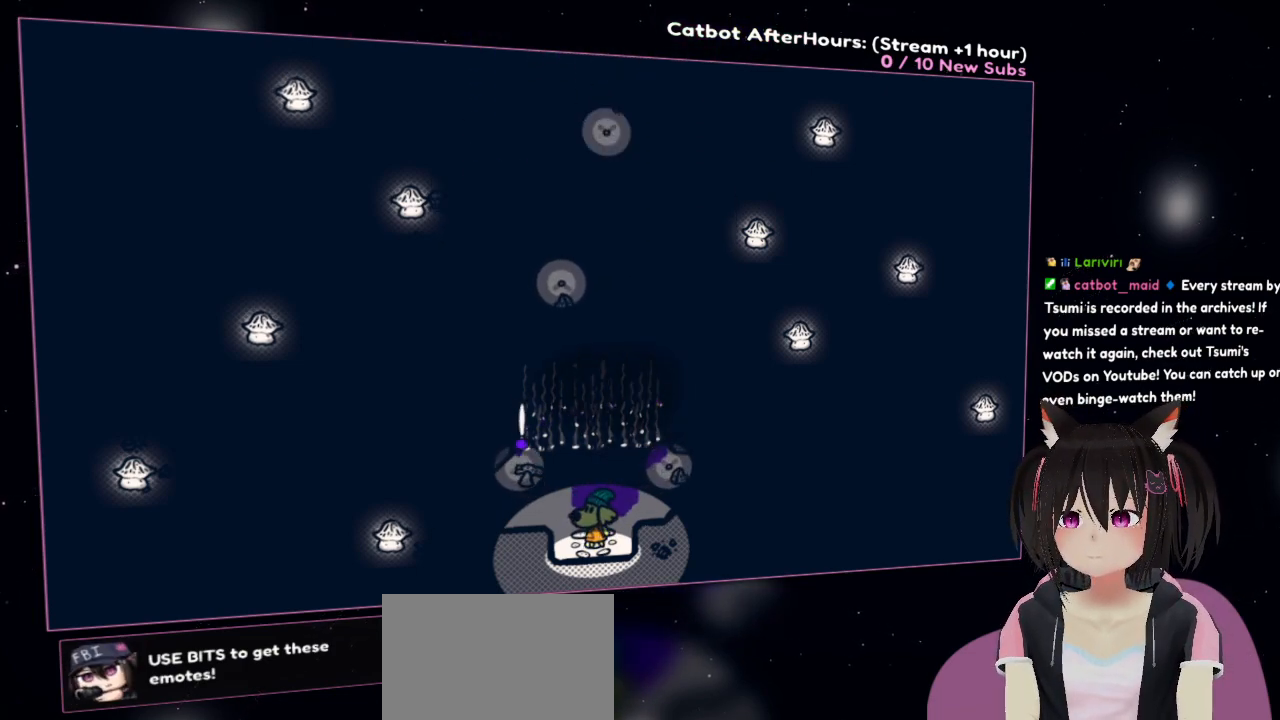
{"buttons": ["R2"], "left_stick": "center", "right_stick": "up-right", "events": [[100, "right_stick", "right"], [367, "right_stick", "up-right"]]}
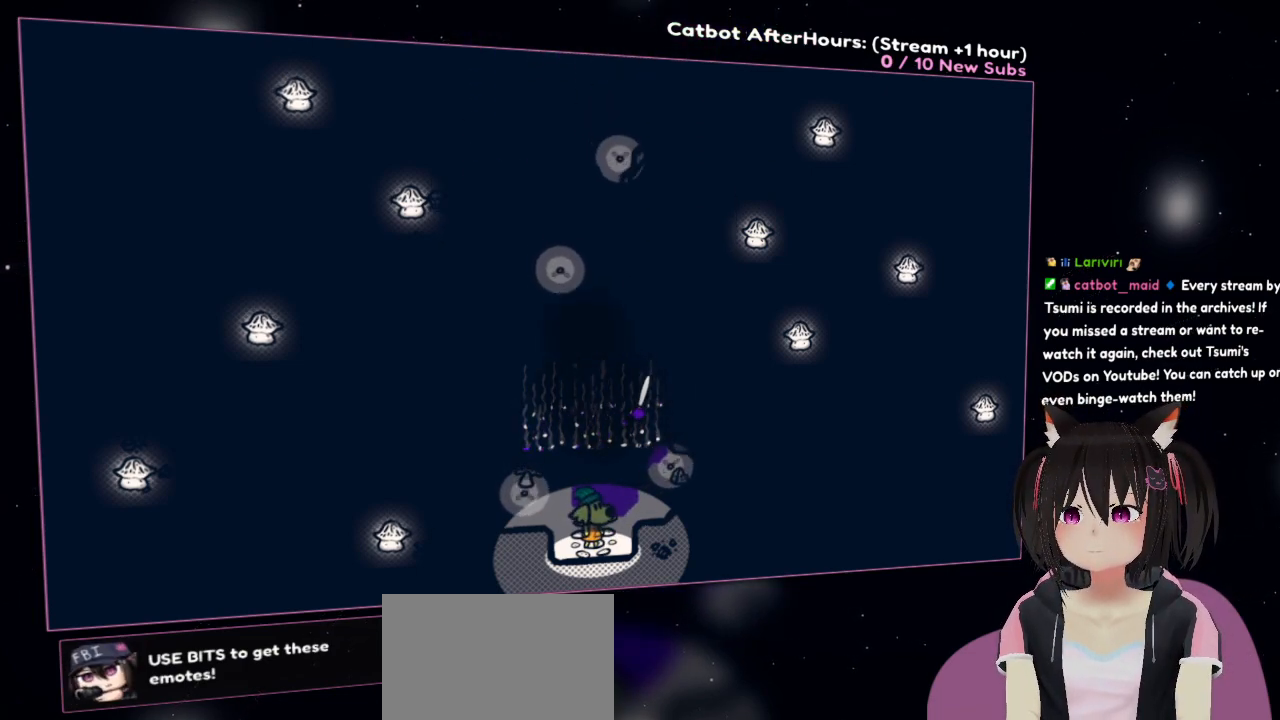
{"buttons": [], "left_stick": "up", "right_stick": "center", "events": [[67, "right_stick", "right"], [167, "left_stick", "up-left"], [200, "R2", "up"], [333, "left_stick", "up"], [367, "right_stick", "center"]]}
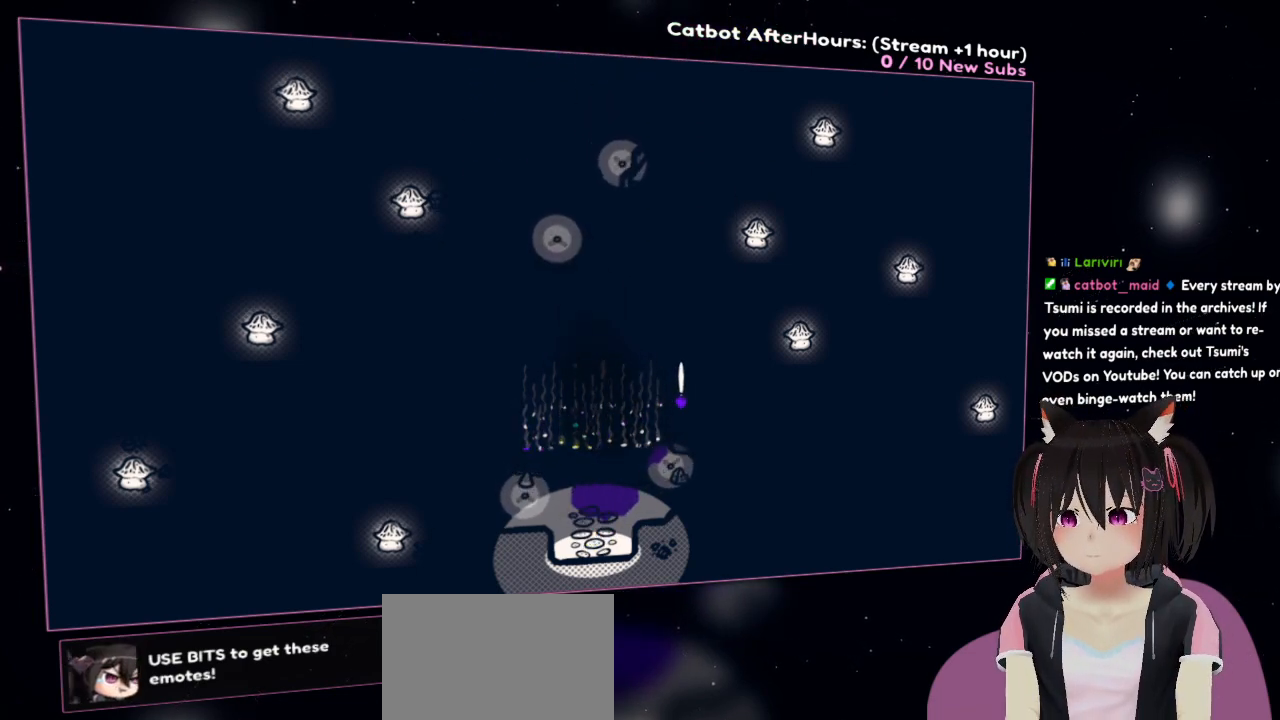
{"buttons": [], "left_stick": "up-right", "right_stick": "center", "events": [[33, "left_stick", "up-right"]]}
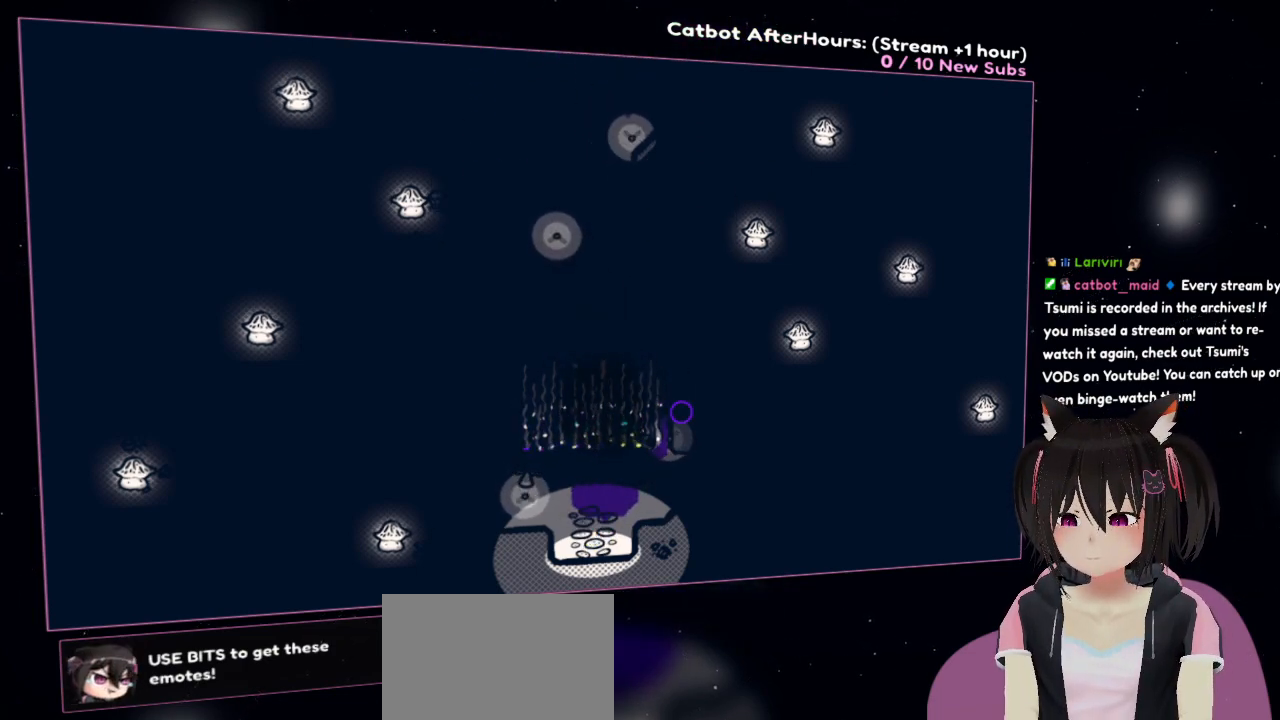
{"buttons": [], "left_stick": "up-right", "right_stick": "center", "events": []}
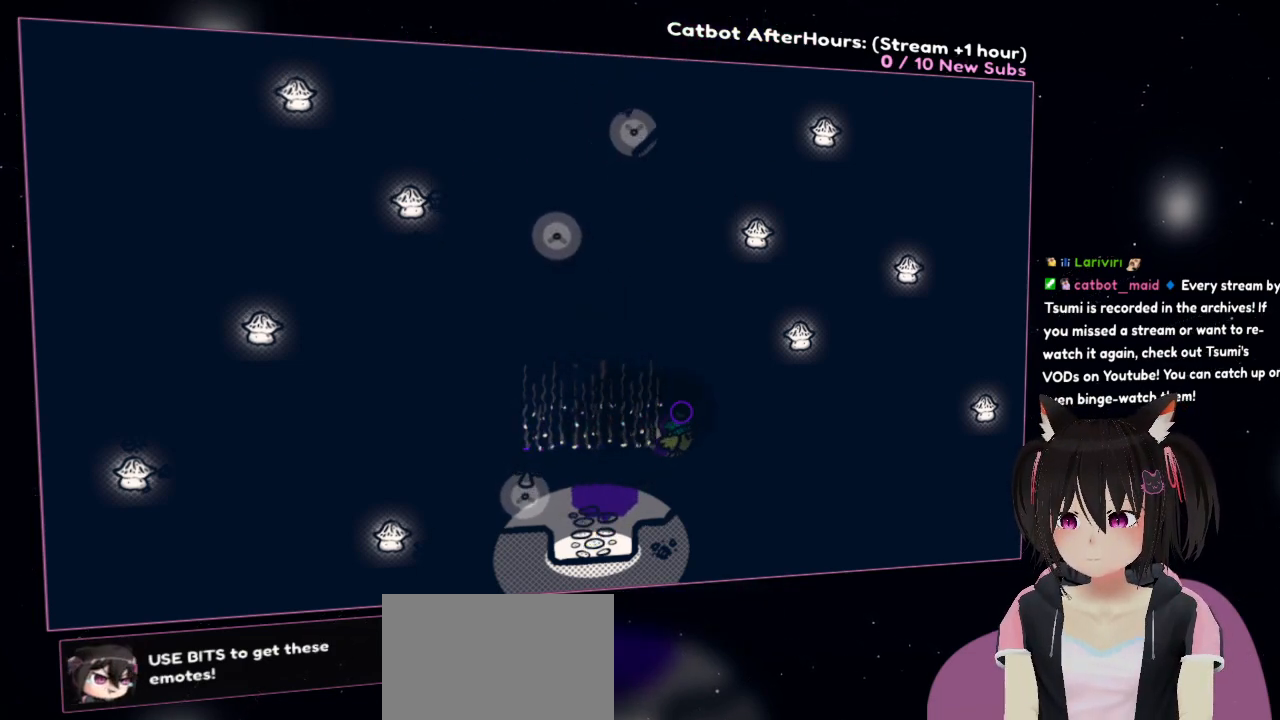
{"buttons": [], "left_stick": "up-left", "right_stick": "center", "events": [[300, "left_stick", "up-left"]]}
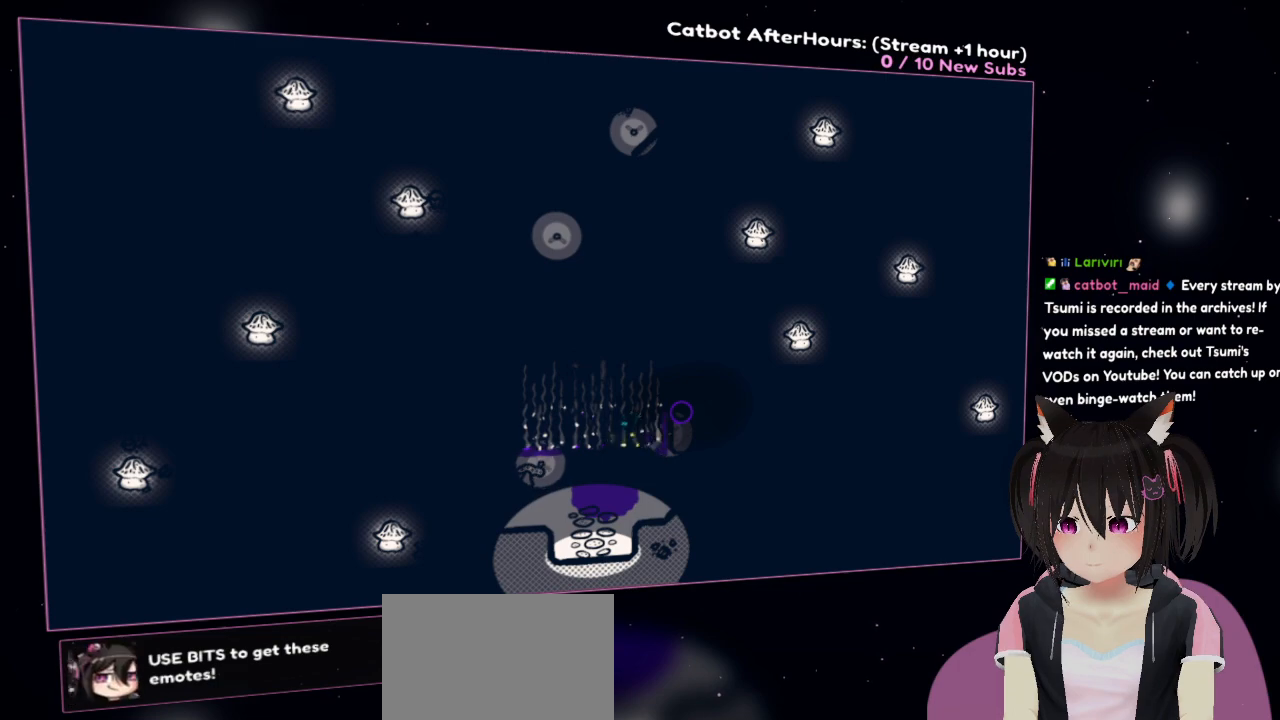
{"buttons": [], "left_stick": "left", "right_stick": "center", "events": [[67, "left_stick", "left"]]}
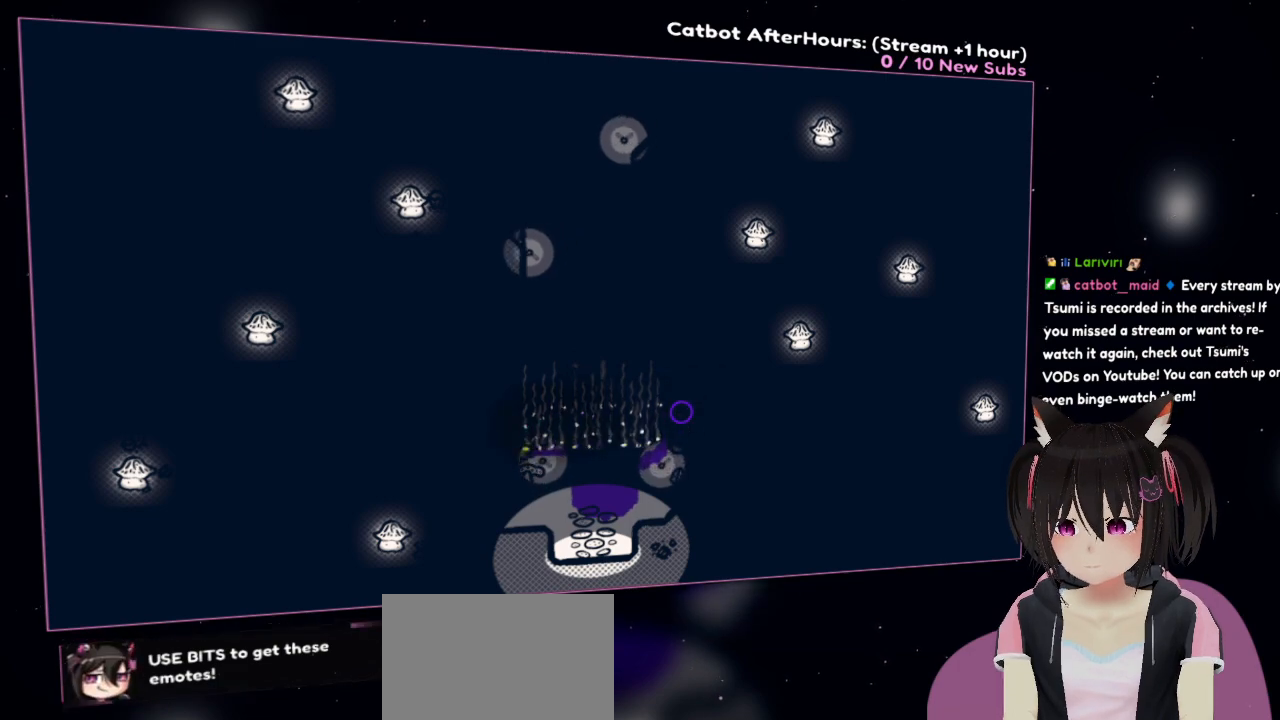
{"buttons": [], "left_stick": "right", "right_stick": "center", "events": [[167, "left_stick", "down-left"], [467, "left_stick", "right"]]}
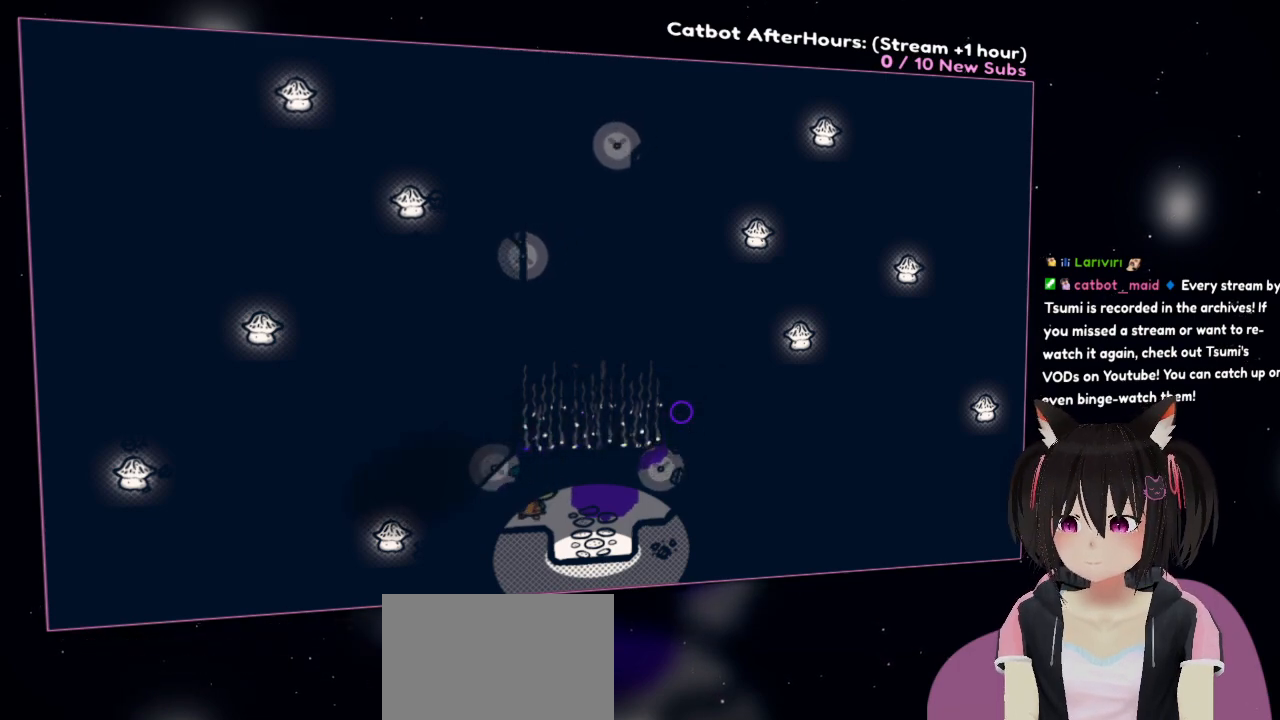
{"buttons": [], "left_stick": "center", "right_stick": "left", "events": [[133, "right_stick", "left"], [200, "left_stick", "center"]]}
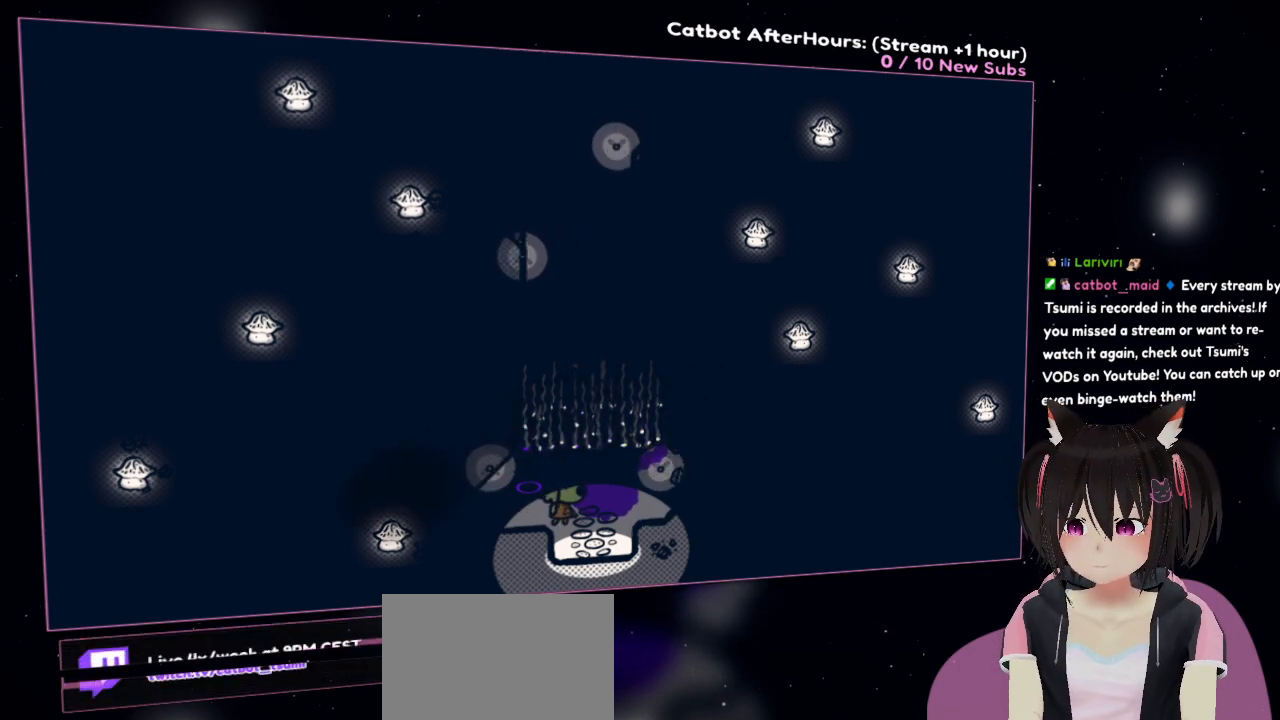
{"buttons": [], "left_stick": "center", "right_stick": "center", "events": [[467, "right_stick", "center"]]}
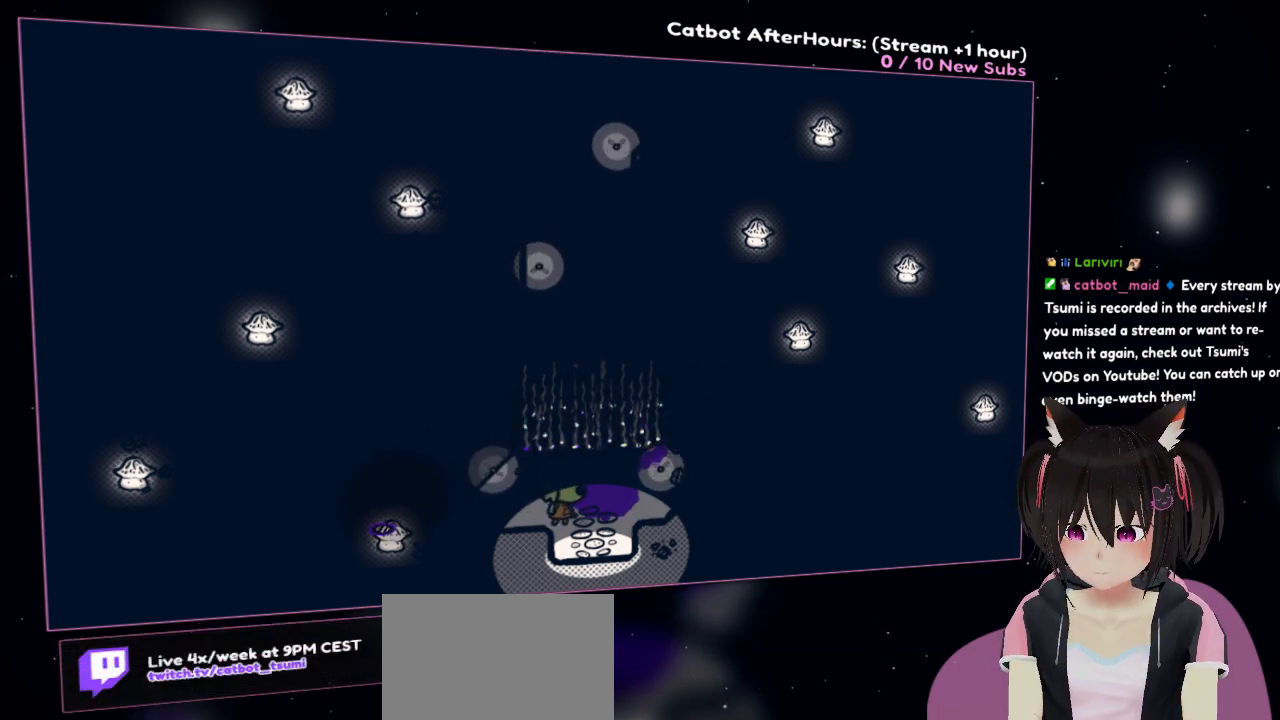
{"buttons": [], "left_stick": "center", "right_stick": "left", "events": [[67, "R2", "down"], [200, "R2", "up"], [350, "right_stick", "left"]]}
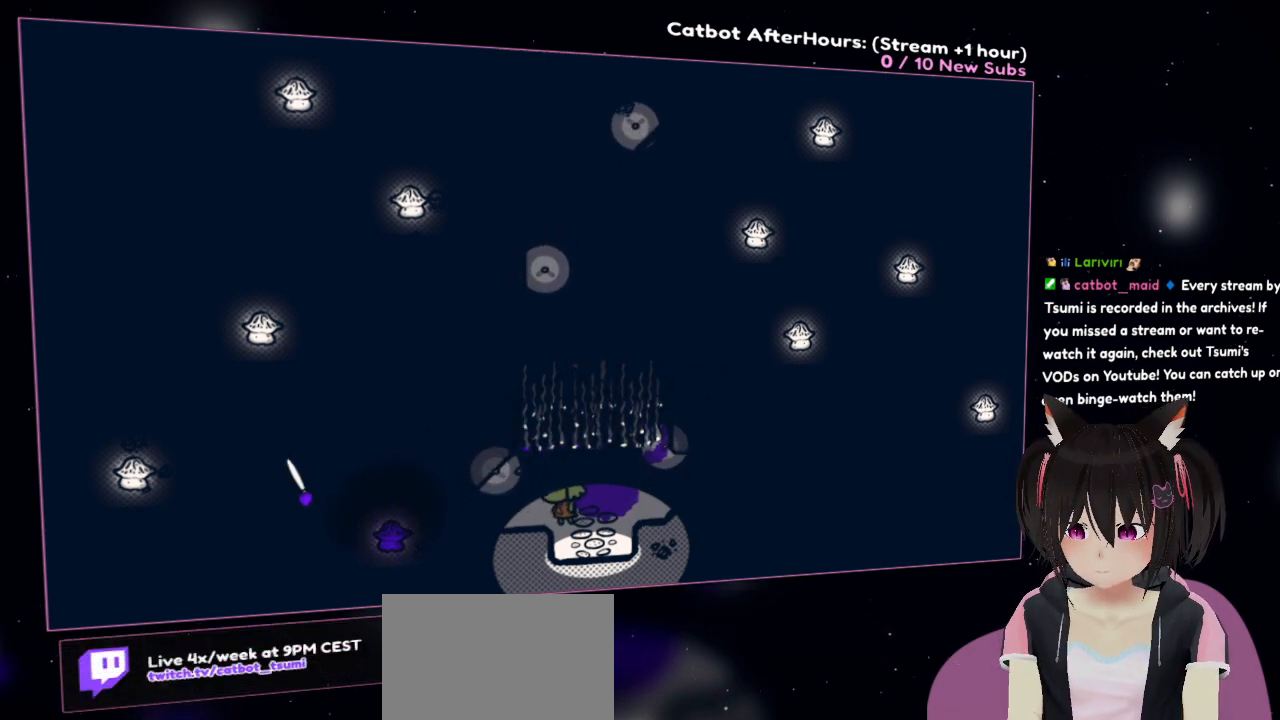
{"buttons": [], "left_stick": "center", "right_stick": "left", "events": []}
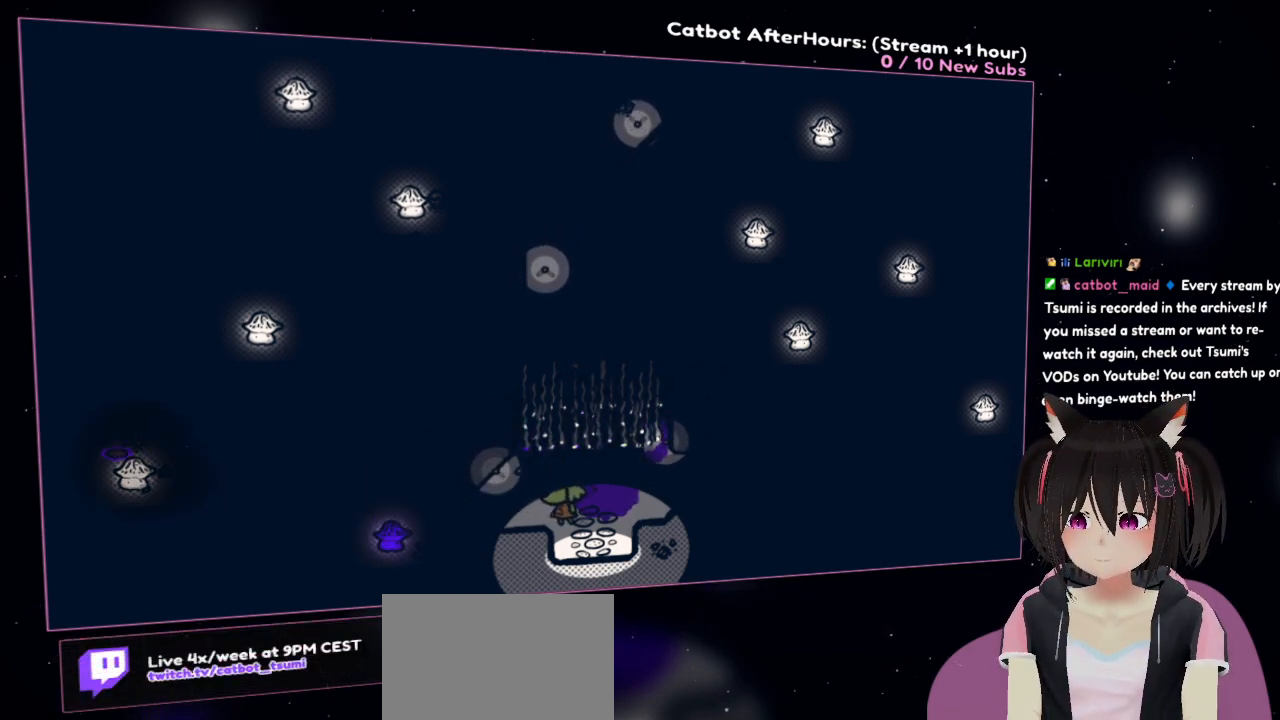
{"buttons": [], "left_stick": "center", "right_stick": "center", "events": [[17, "right_stick", "center"], [217, "right_stick", "down-right"], [350, "right_stick", "center"]]}
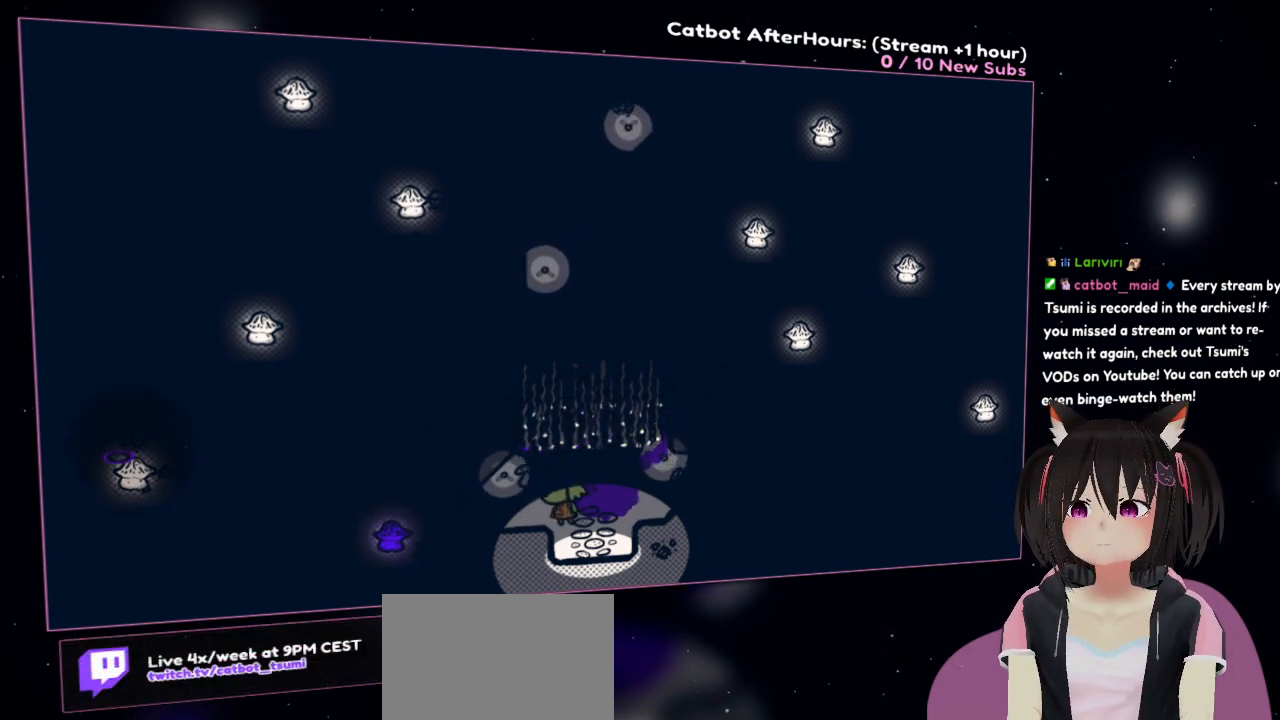
{"buttons": ["R1"], "left_stick": "center", "right_stick": "up-right", "events": [[17, "right_stick", "down"], [150, "right_stick", "center"], [183, "R2", "down"], [267, "R2", "up"], [417, "R1", "down"], [467, "right_stick", "up-right"]]}
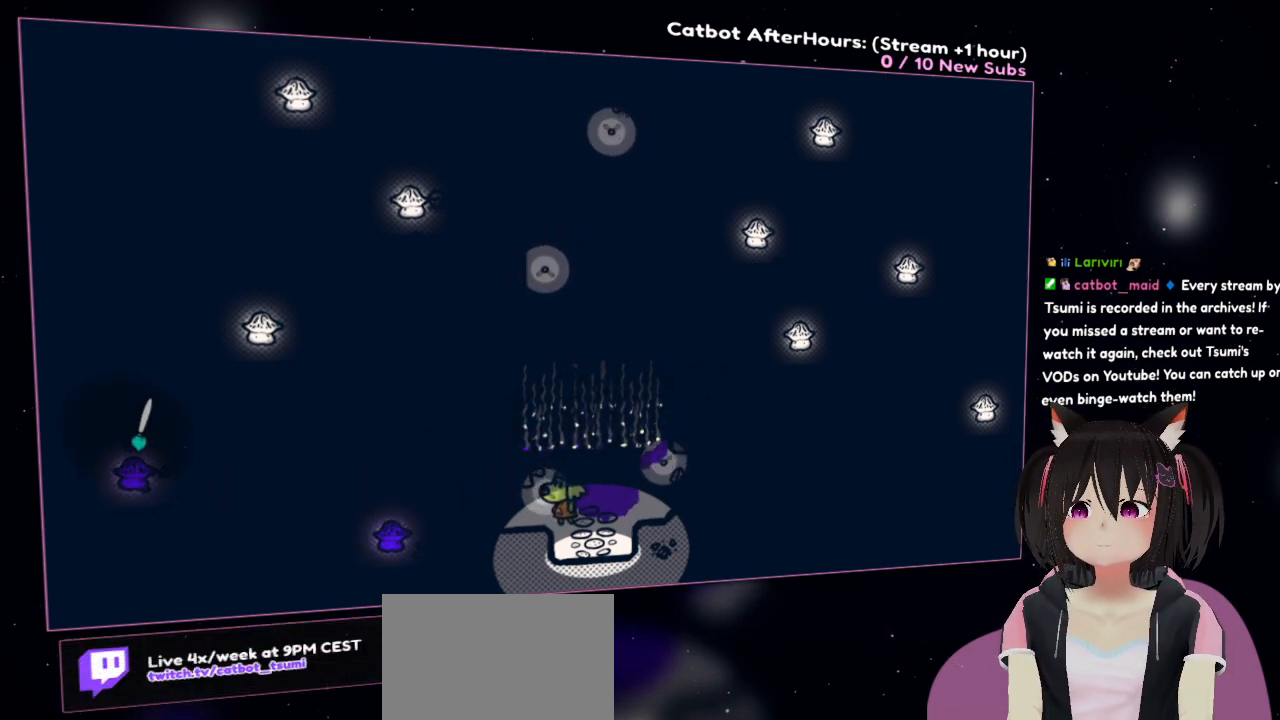
{"buttons": [], "left_stick": "center", "right_stick": "up-right", "events": [[167, "R1", "up"], [200, "right_stick", "center"], [367, "right_stick", "up-right"]]}
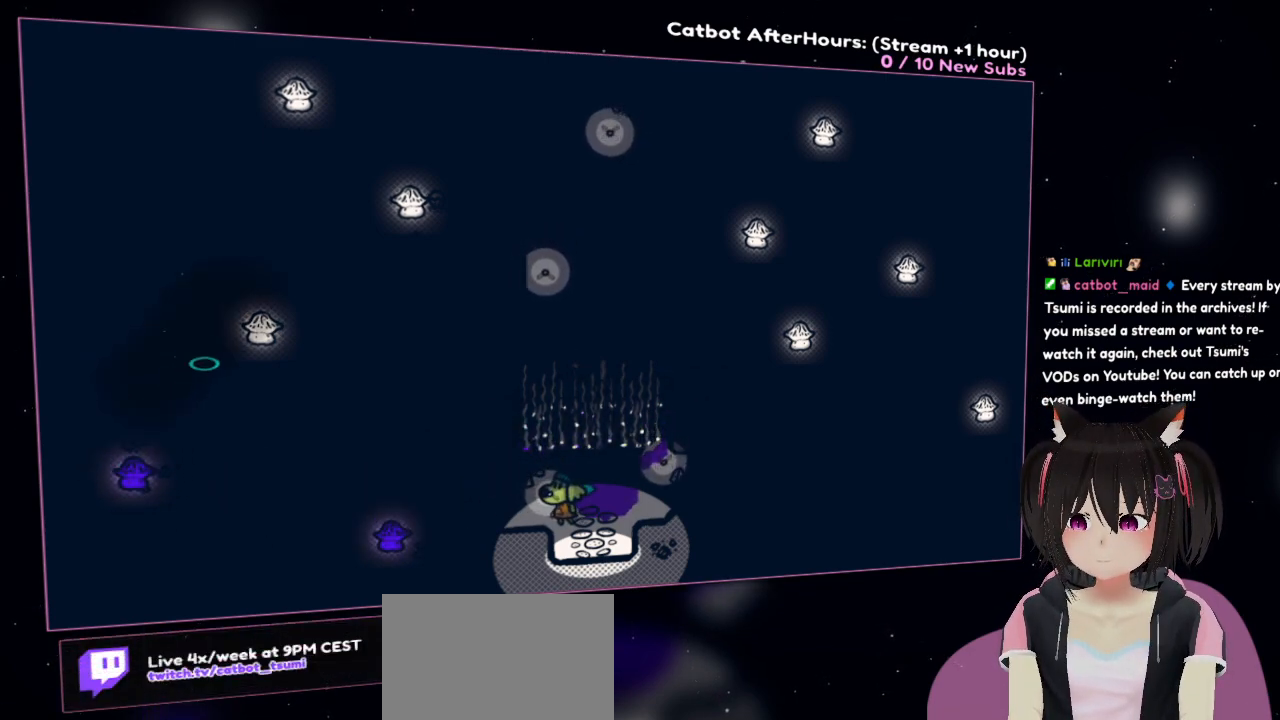
{"buttons": ["R2"], "left_stick": "center", "right_stick": "center", "events": [[267, "right_stick", "center"], [450, "R2", "down"]]}
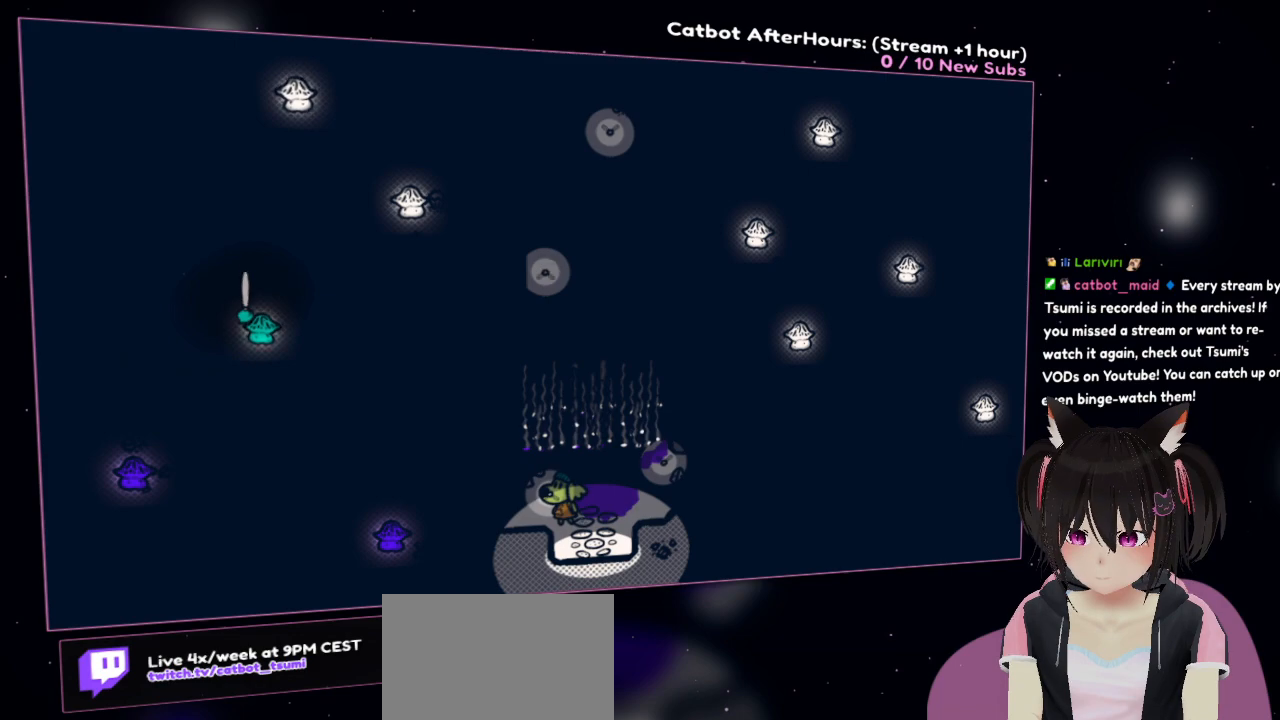
{"buttons": [], "left_stick": "center", "right_stick": "up-right", "events": [[83, "R2", "up"], [283, "right_stick", "right"], [417, "right_stick", "up-right"]]}
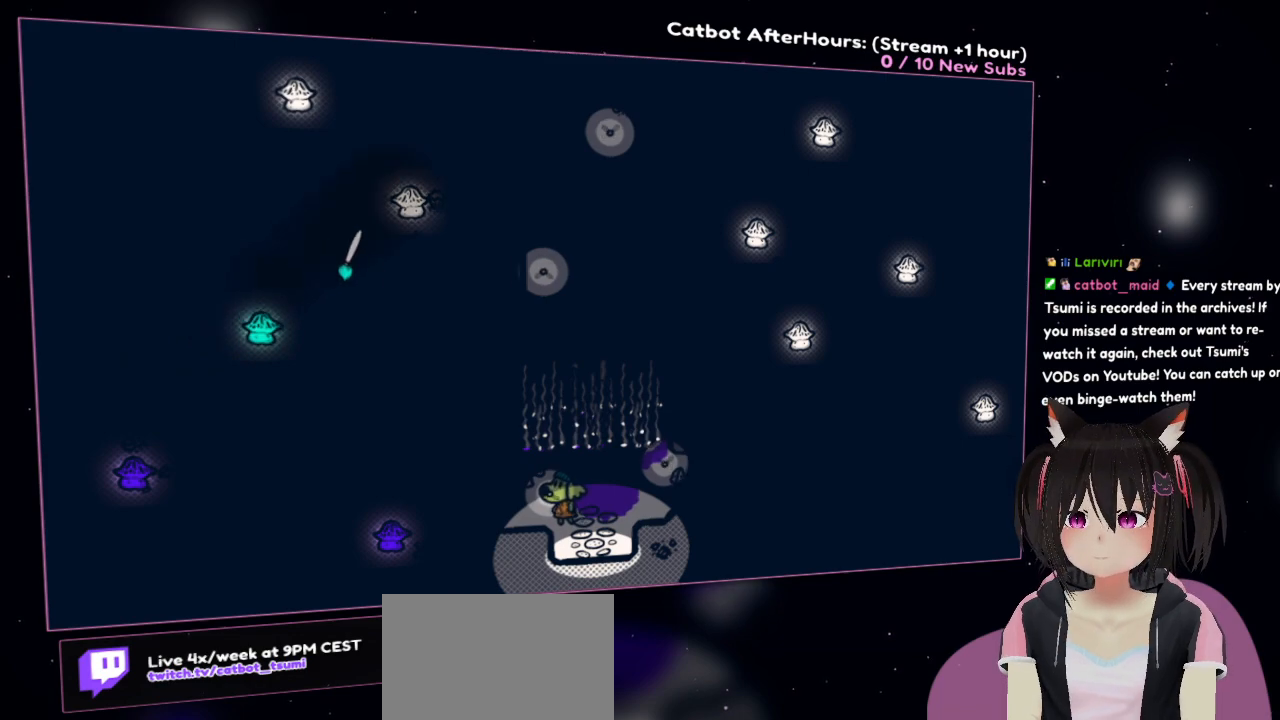
{"buttons": [], "left_stick": "center", "right_stick": "up", "events": [[117, "R1", "down"], [250, "R1", "up"], [250, "right_stick", "center"], [400, "right_stick", "up"]]}
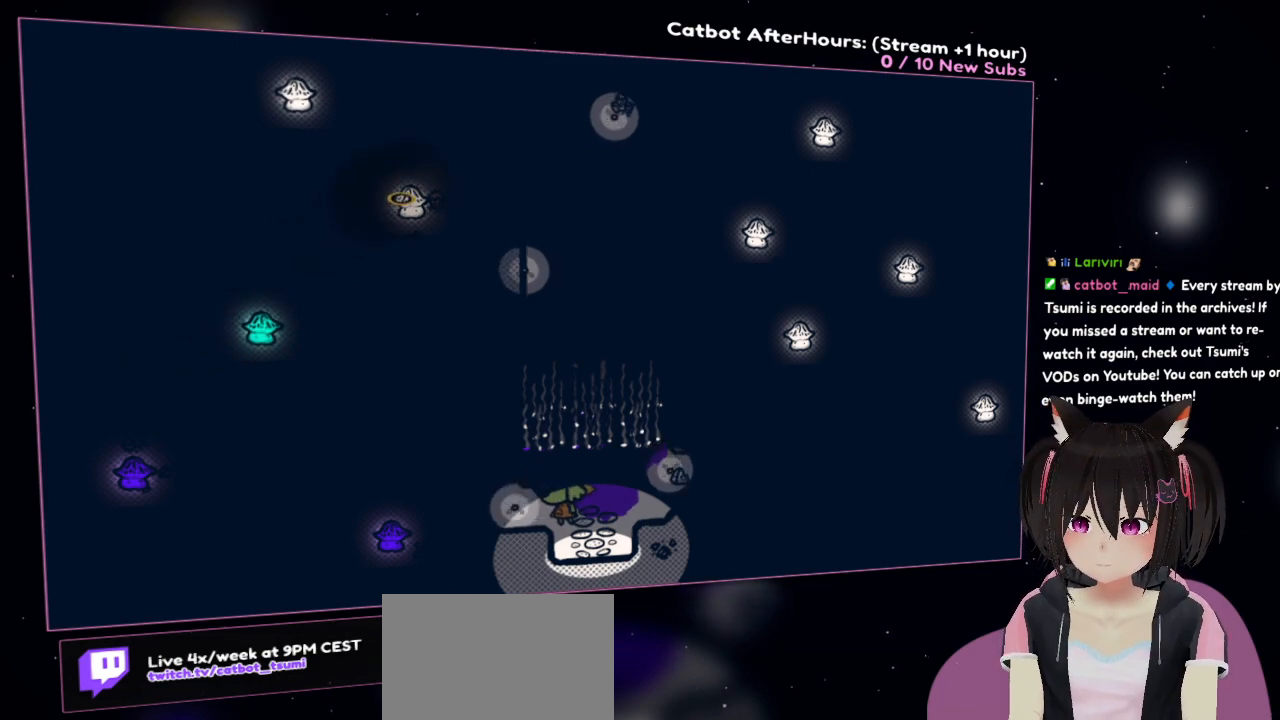
{"buttons": [], "left_stick": "center", "right_stick": "up", "events": [[100, "right_stick", "center"], [283, "R2", "down"], [383, "R2", "up"], [483, "right_stick", "up"]]}
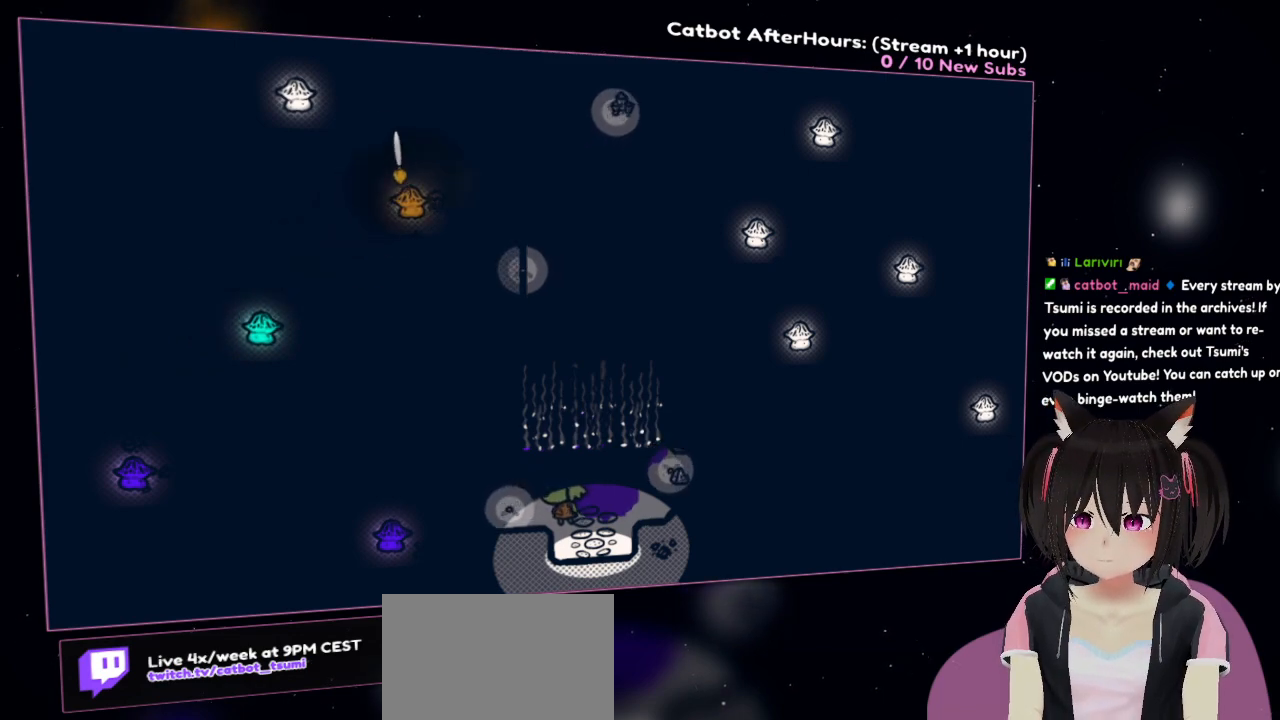
{"buttons": [], "left_stick": "center", "right_stick": "left", "events": [[117, "right_stick", "up-left"], [250, "right_stick", "center"], [283, "R1", "down"], [367, "R1", "up"], [483, "right_stick", "left"]]}
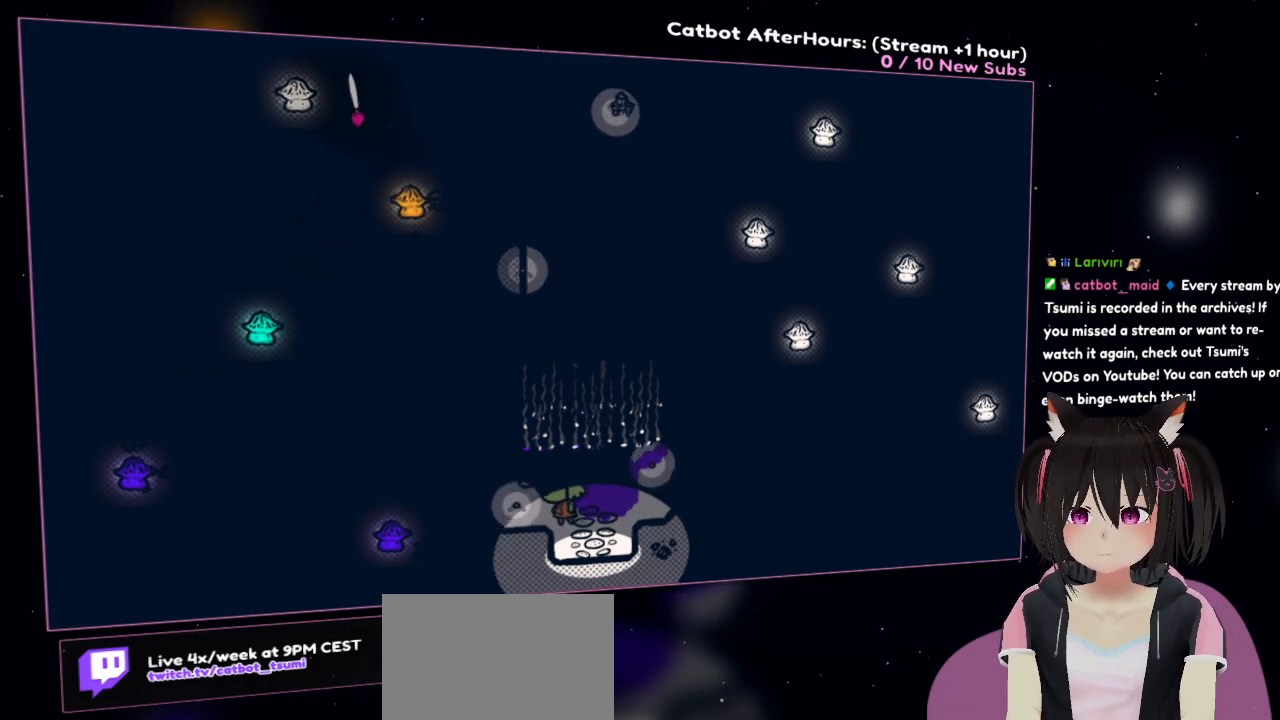
{"buttons": ["R2"], "left_stick": "center", "right_stick": "center", "events": [[50, "right_stick", "up-left"], [250, "right_stick", "center"], [433, "R2", "down"]]}
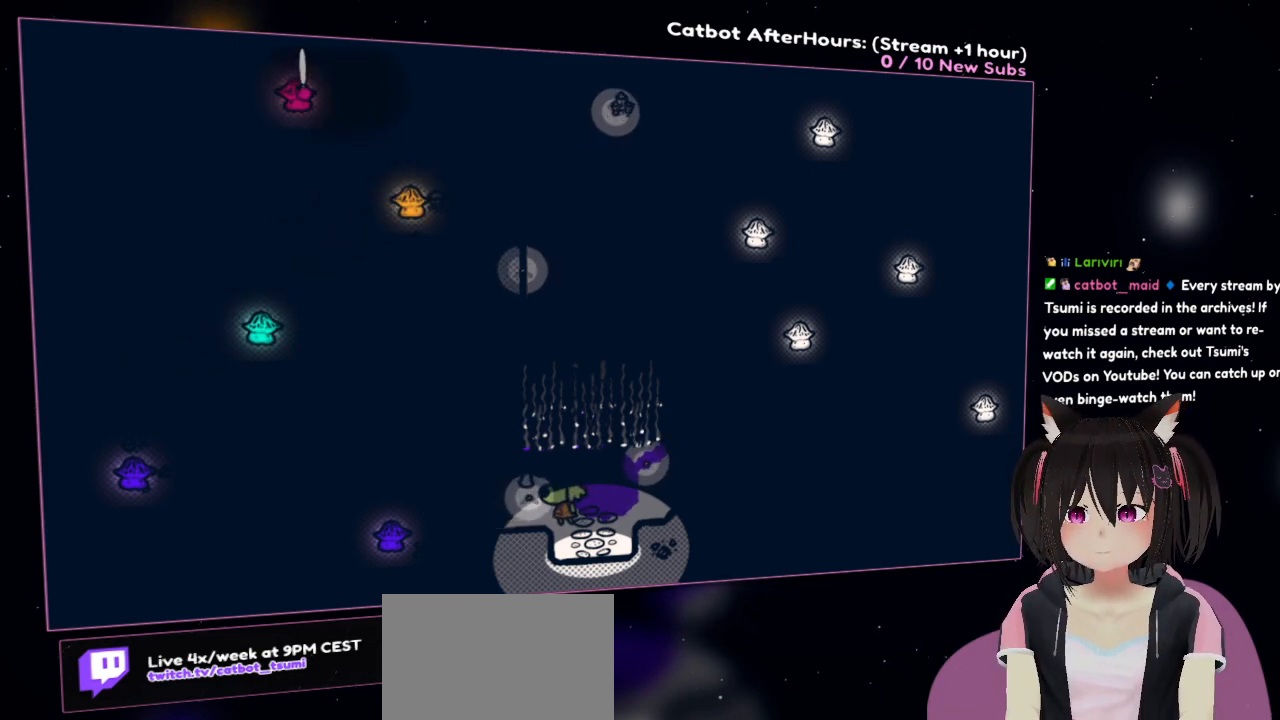
{"buttons": [], "left_stick": "center", "right_stick": "down-right", "events": [[83, "R2", "up"], [317, "right_stick", "right"], [483, "right_stick", "down-right"]]}
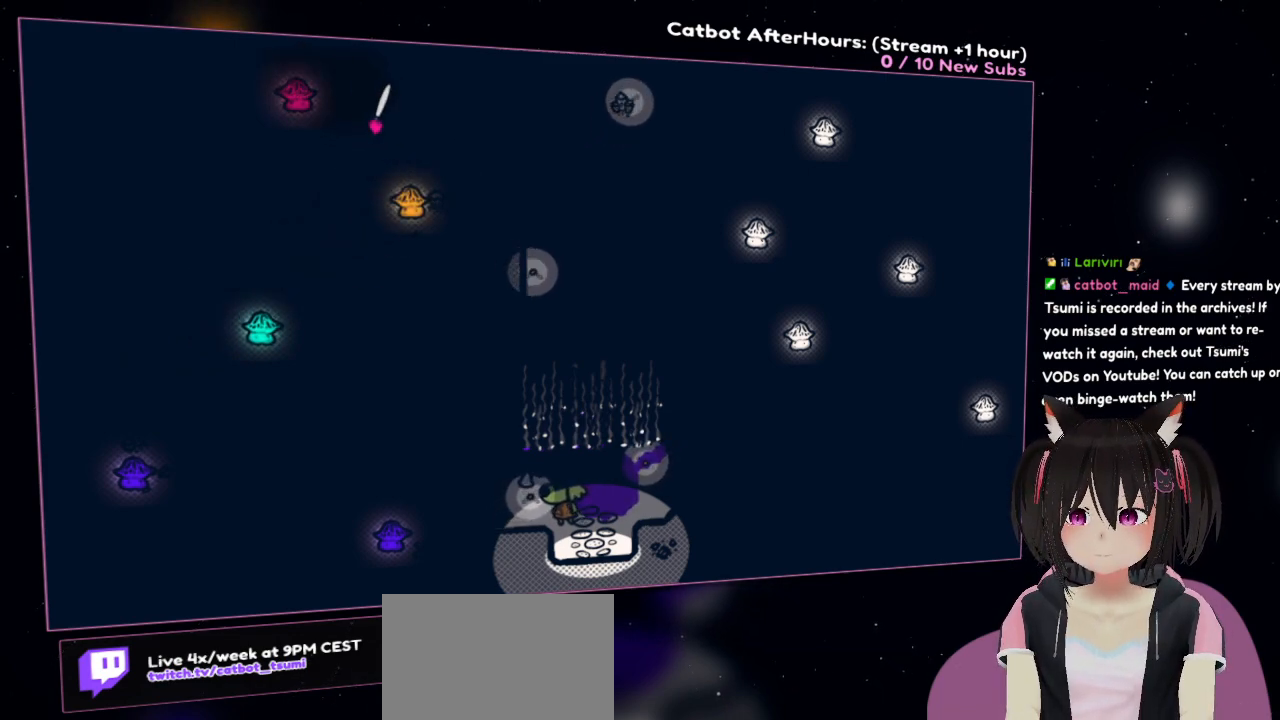
{"buttons": ["R1"], "left_stick": "center", "right_stick": "right", "events": [[450, "R1", "down"], [450, "right_stick", "right"]]}
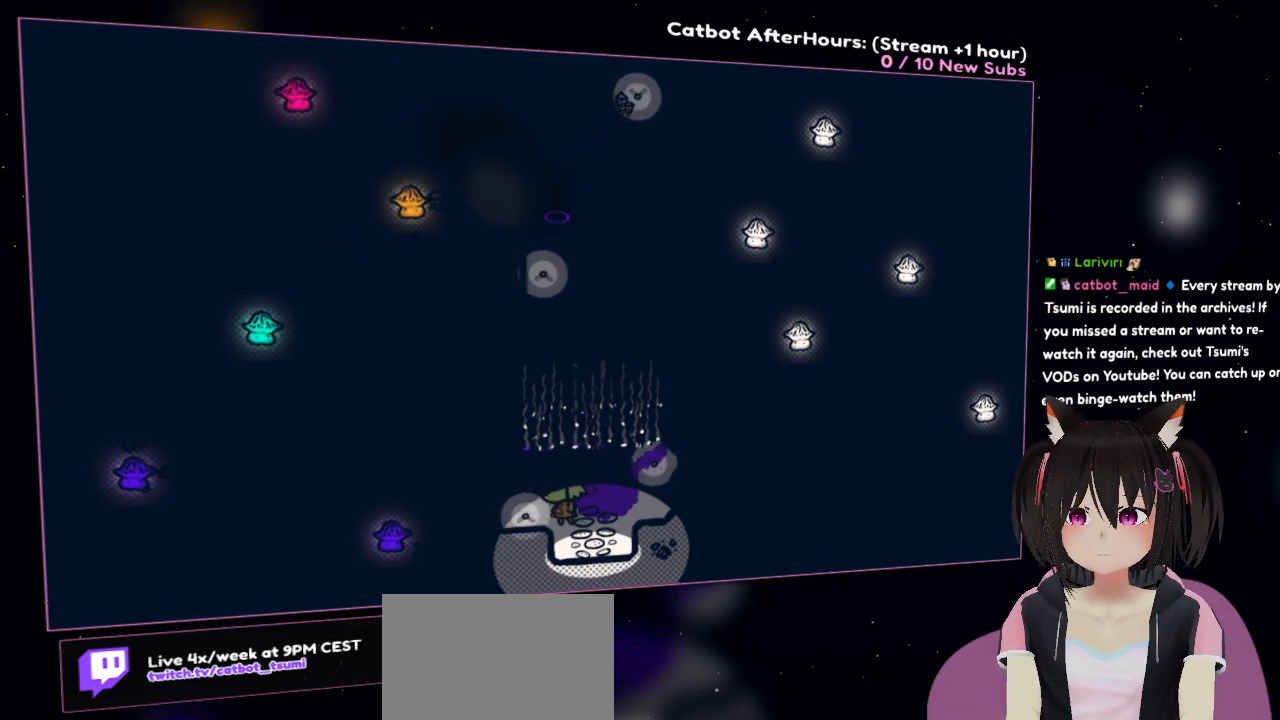
{"buttons": [], "left_stick": "center", "right_stick": "center", "events": [[83, "R1", "up"], [83, "right_stick", "center"]]}
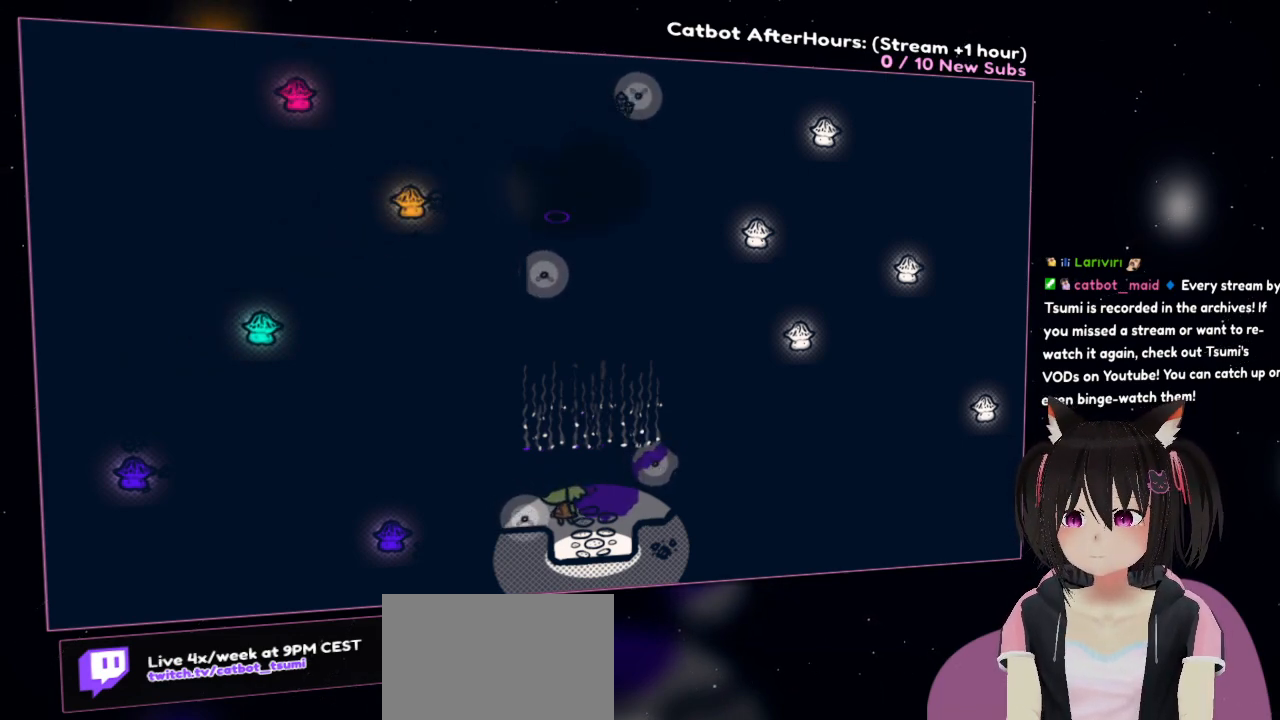
{"buttons": [], "left_stick": "center", "right_stick": "right", "events": [[133, "right_stick", "right"]]}
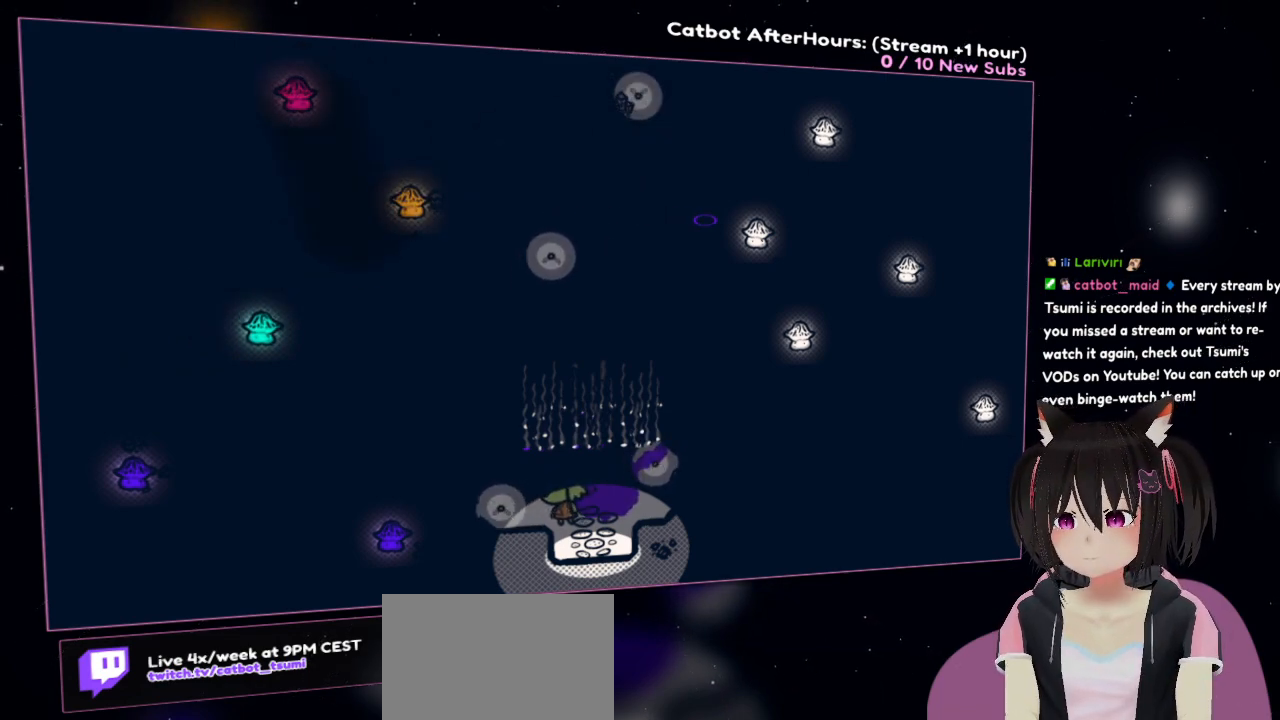
{"buttons": [], "left_stick": "center", "right_stick": "center", "events": [[167, "right_stick", "center"]]}